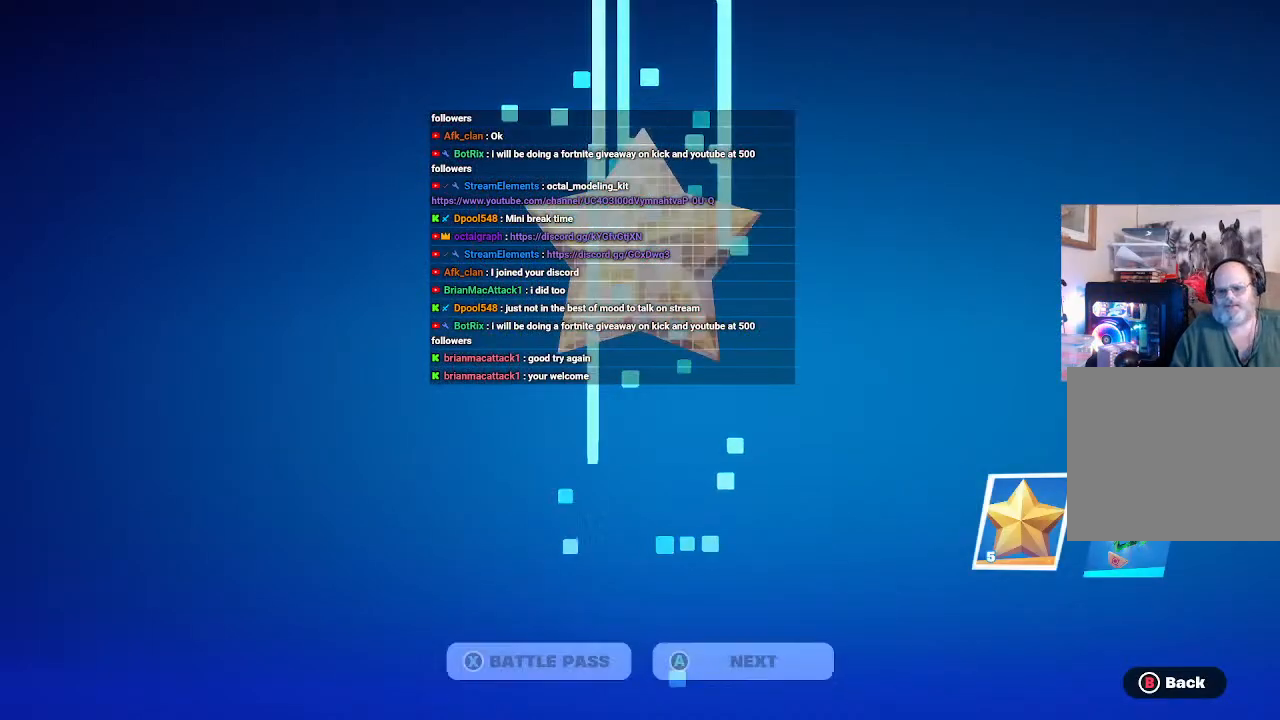
Gameplay with a controller (Xbox layout); each line is a JSON object with the inputs held at the frame after it. "events" lists button and stick changes between this image and that frame as [ms after this image, input, new state], when the widget could be followed in between.
{"buttons": ["R2"], "left_stick": "center", "right_stick": "center", "events": []}
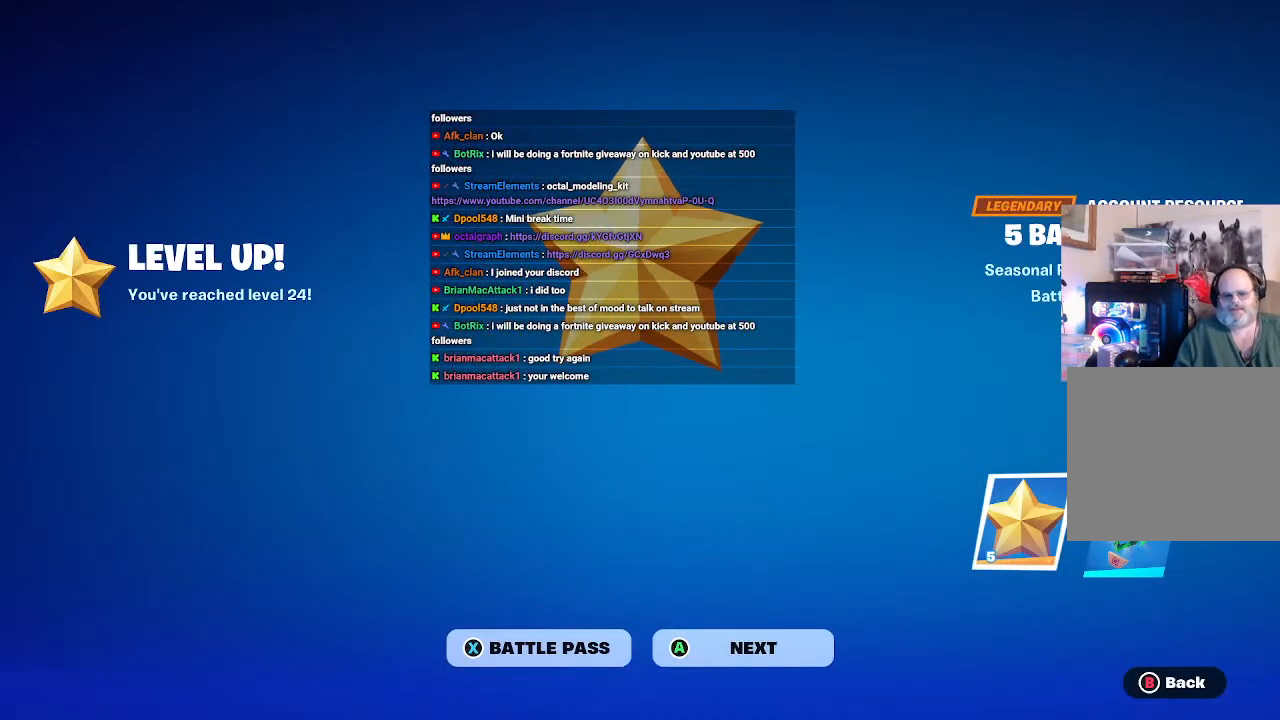
{"buttons": ["R2"], "left_stick": "center", "right_stick": "center", "events": [[367, "A", "down"], [467, "A", "up"]]}
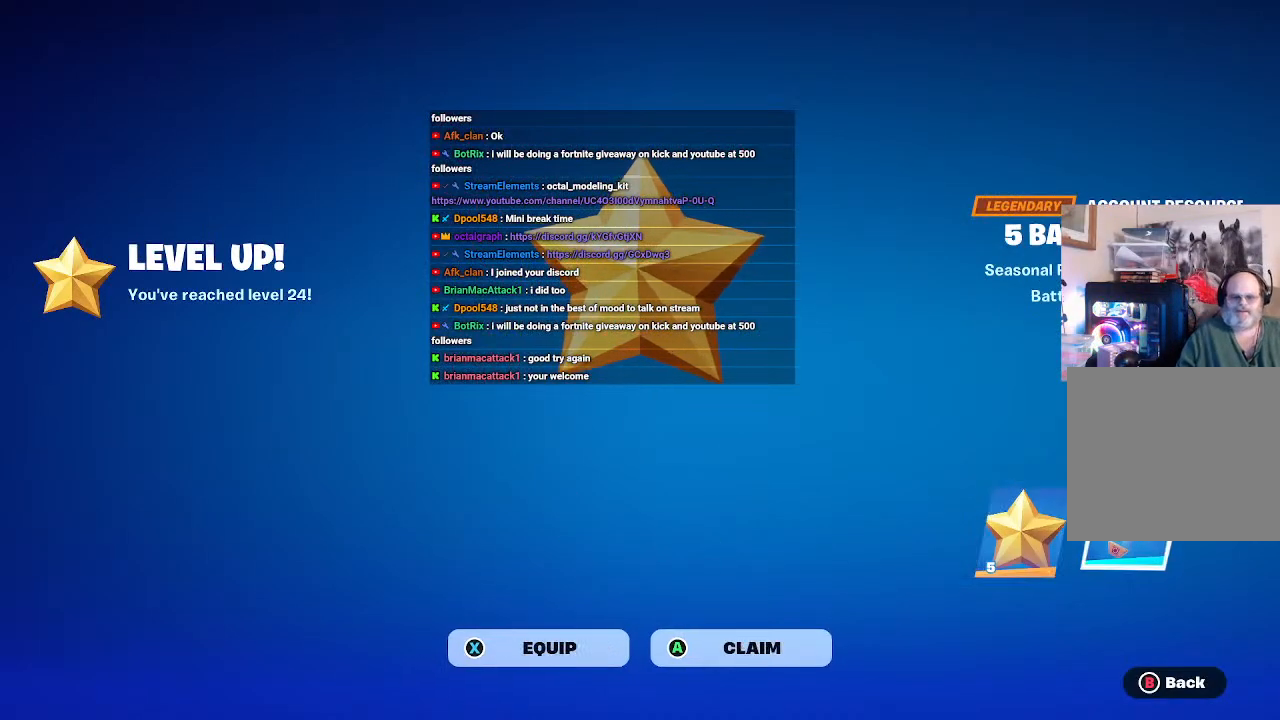
{"buttons": ["R2"], "left_stick": "center", "right_stick": "center", "events": []}
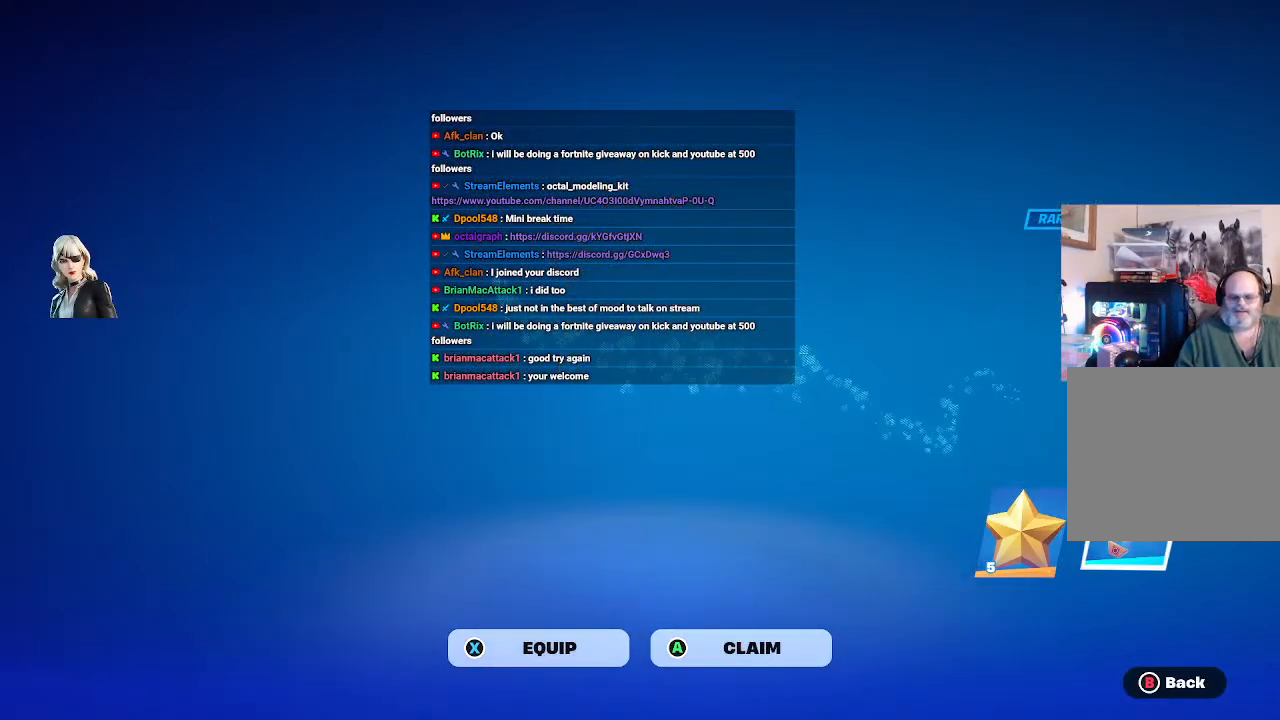
{"buttons": ["R2"], "left_stick": "center", "right_stick": "center", "events": []}
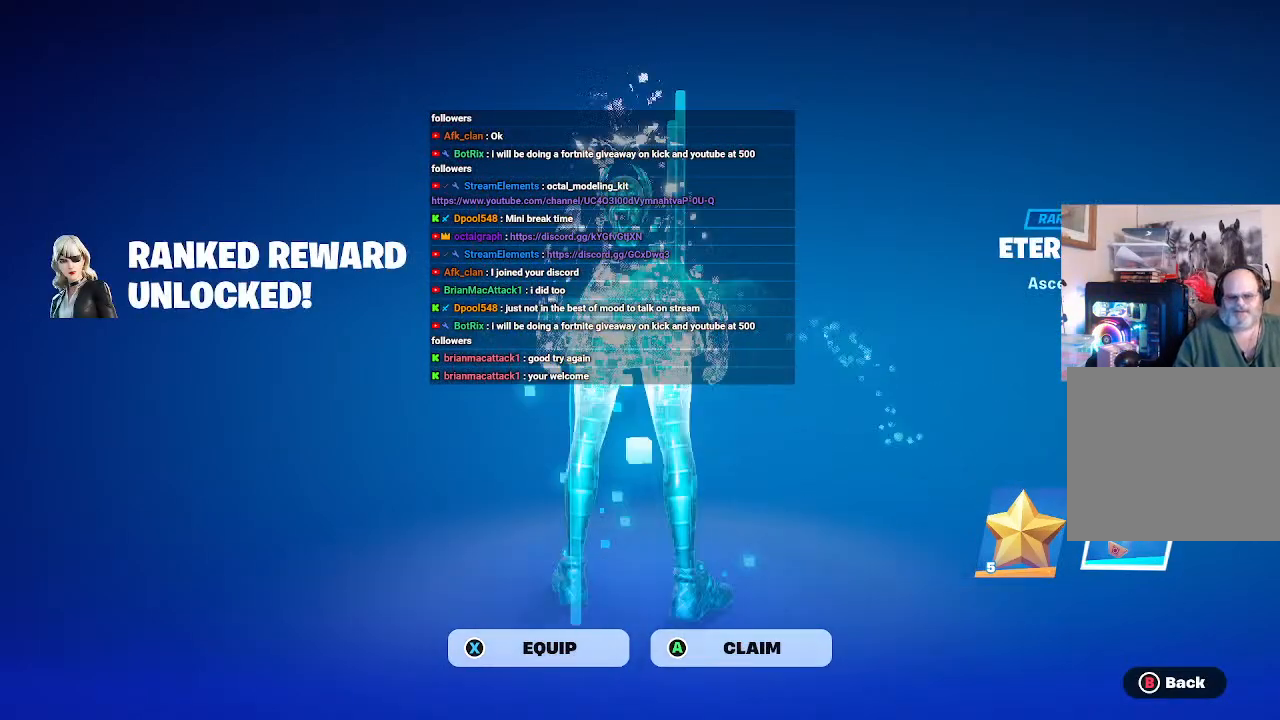
{"buttons": ["R2"], "left_stick": "center", "right_stick": "center", "events": [[333, "A", "down"], [467, "A", "up"]]}
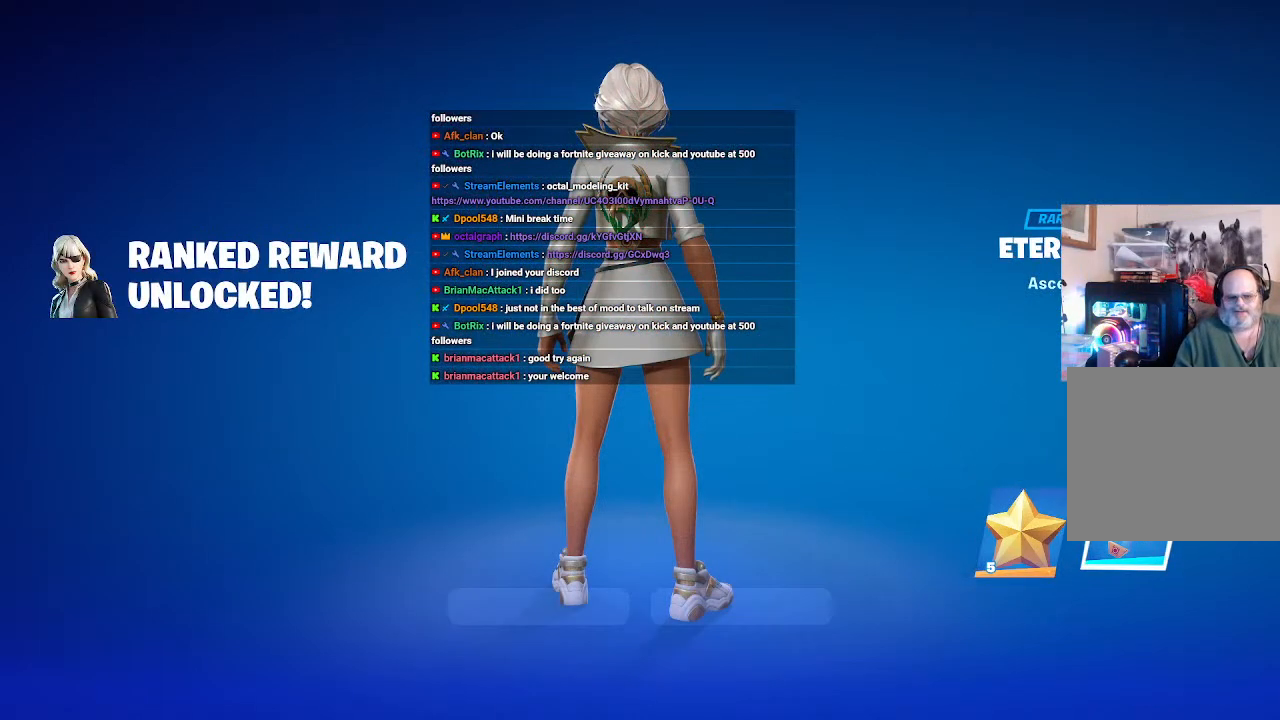
{"buttons": ["R2"], "left_stick": "center", "right_stick": "center", "events": []}
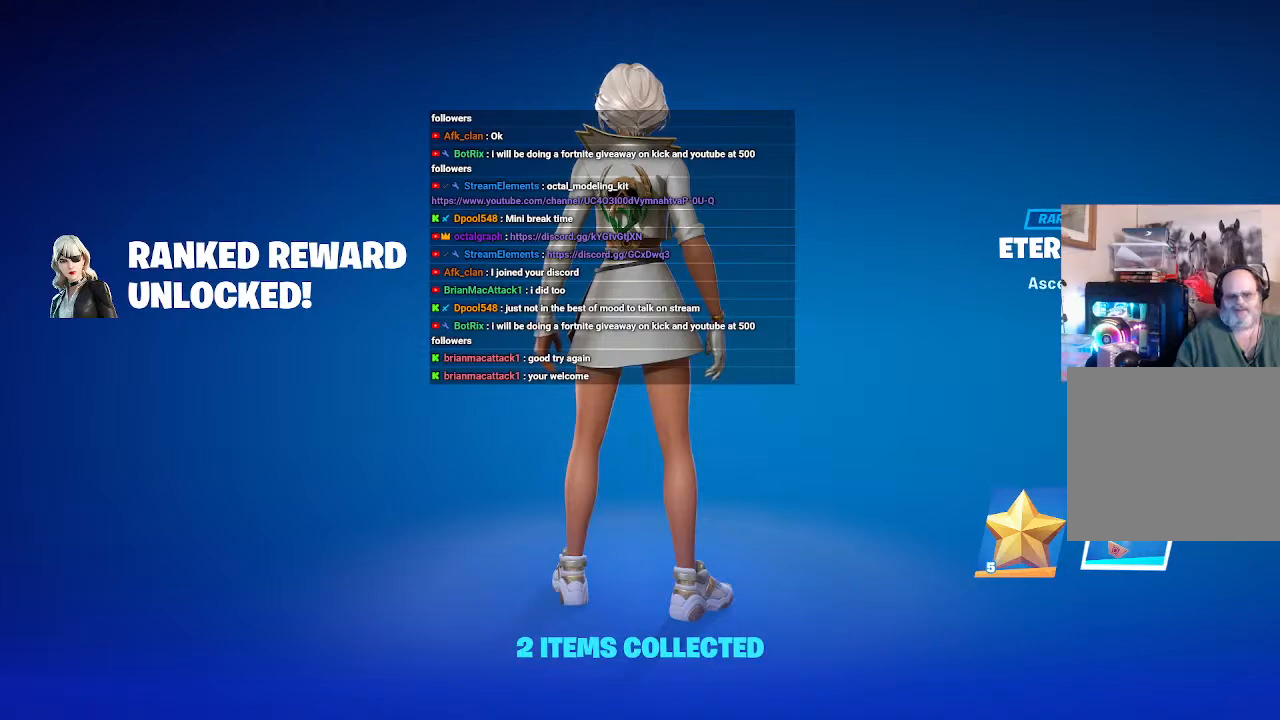
{"buttons": ["R2"], "left_stick": "center", "right_stick": "center", "events": []}
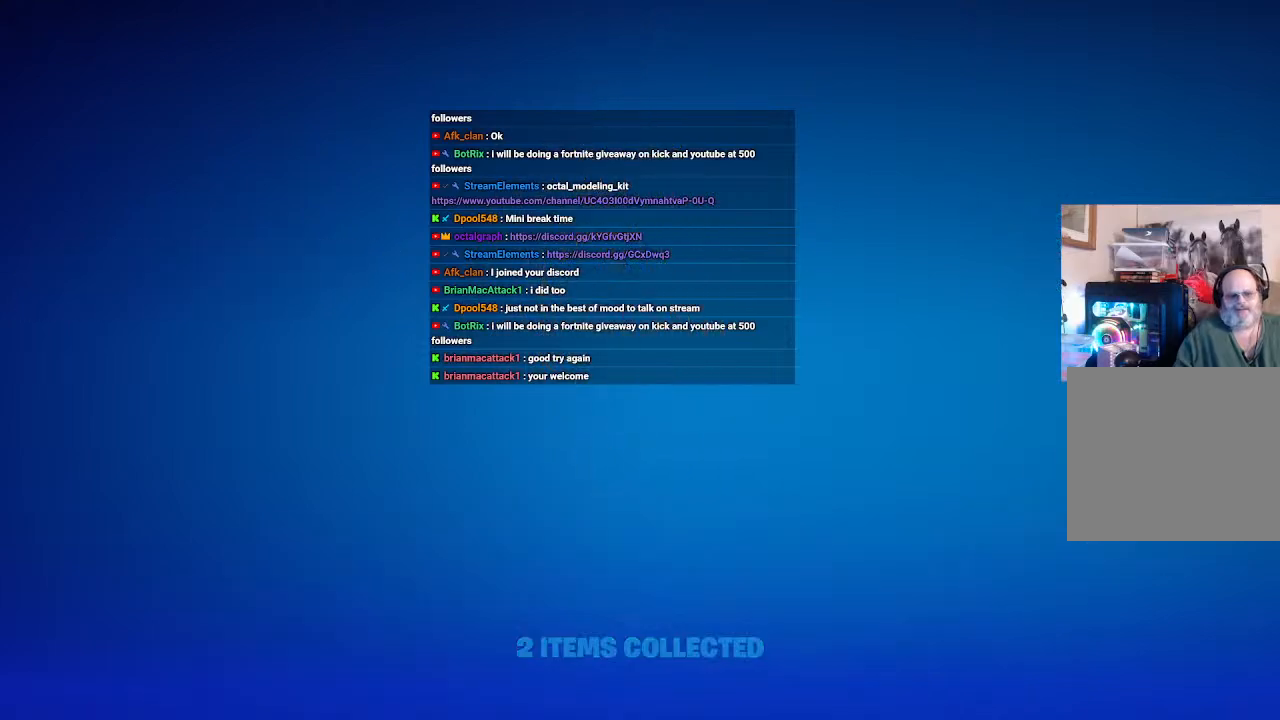
{"buttons": [], "left_stick": "center", "right_stick": "center", "events": [[167, "R2", "up"]]}
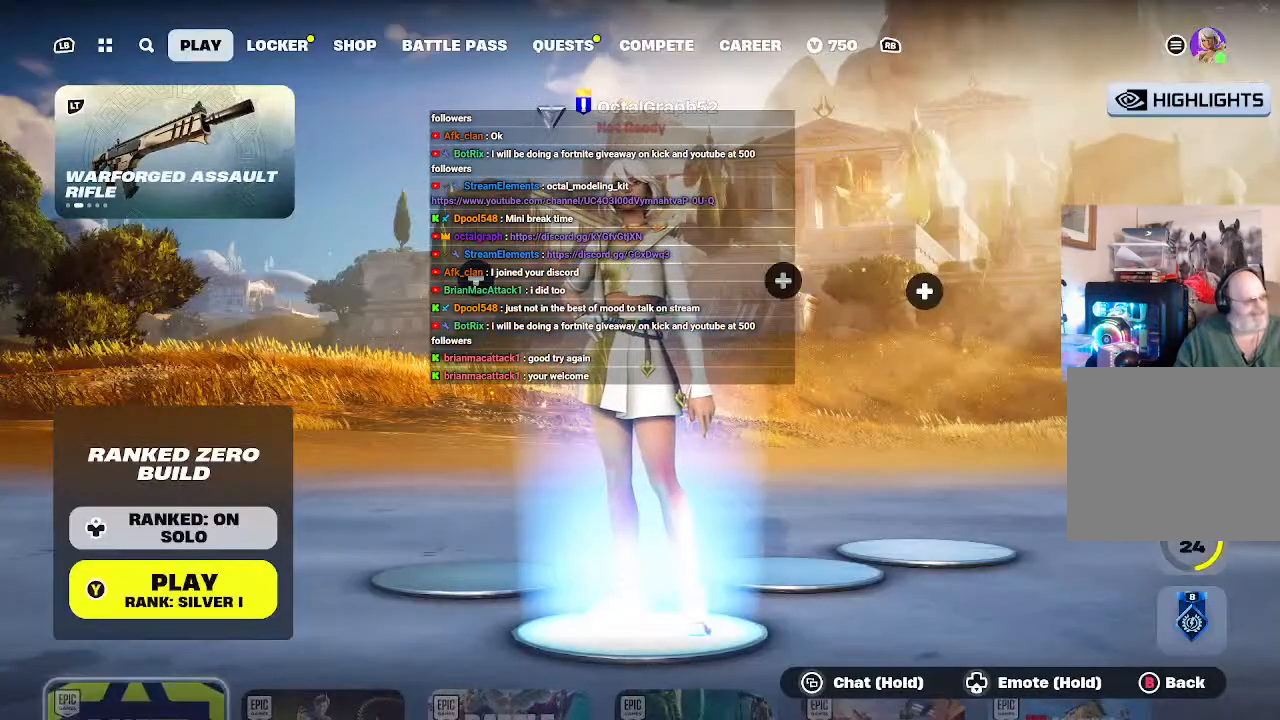
{"buttons": [], "left_stick": "center", "right_stick": "center", "events": []}
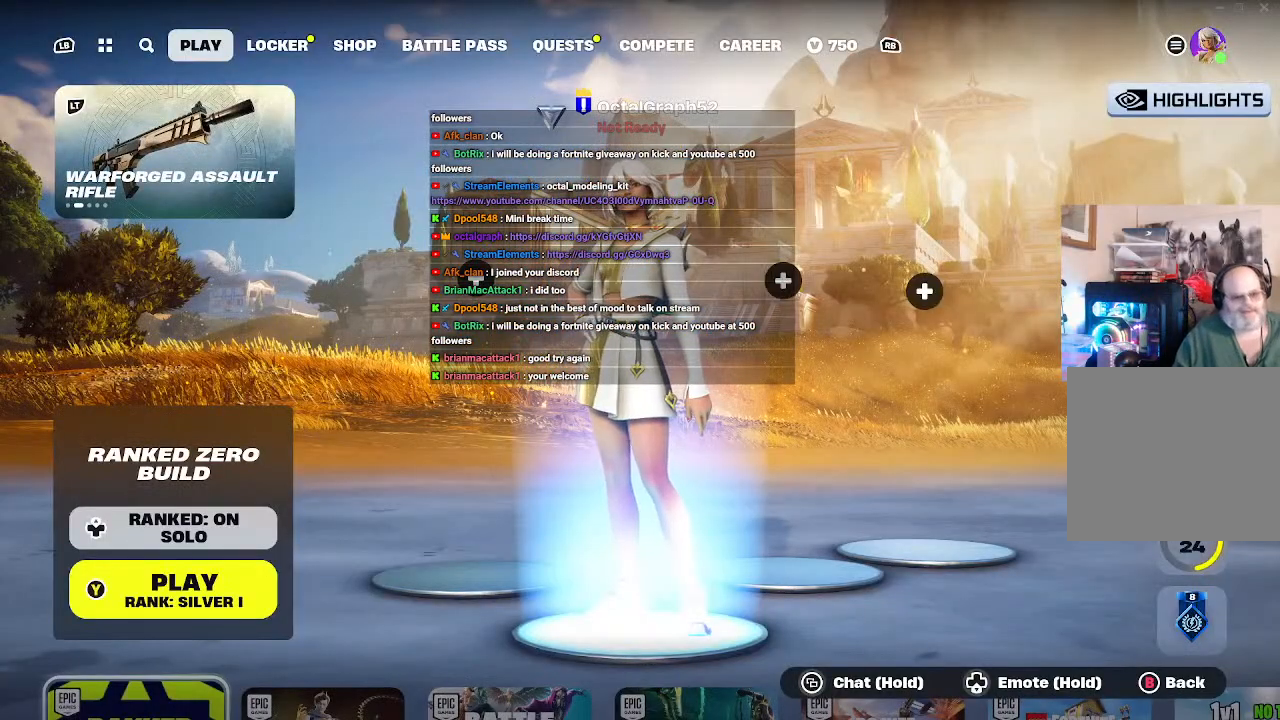
{"buttons": [], "left_stick": "center", "right_stick": "center", "events": []}
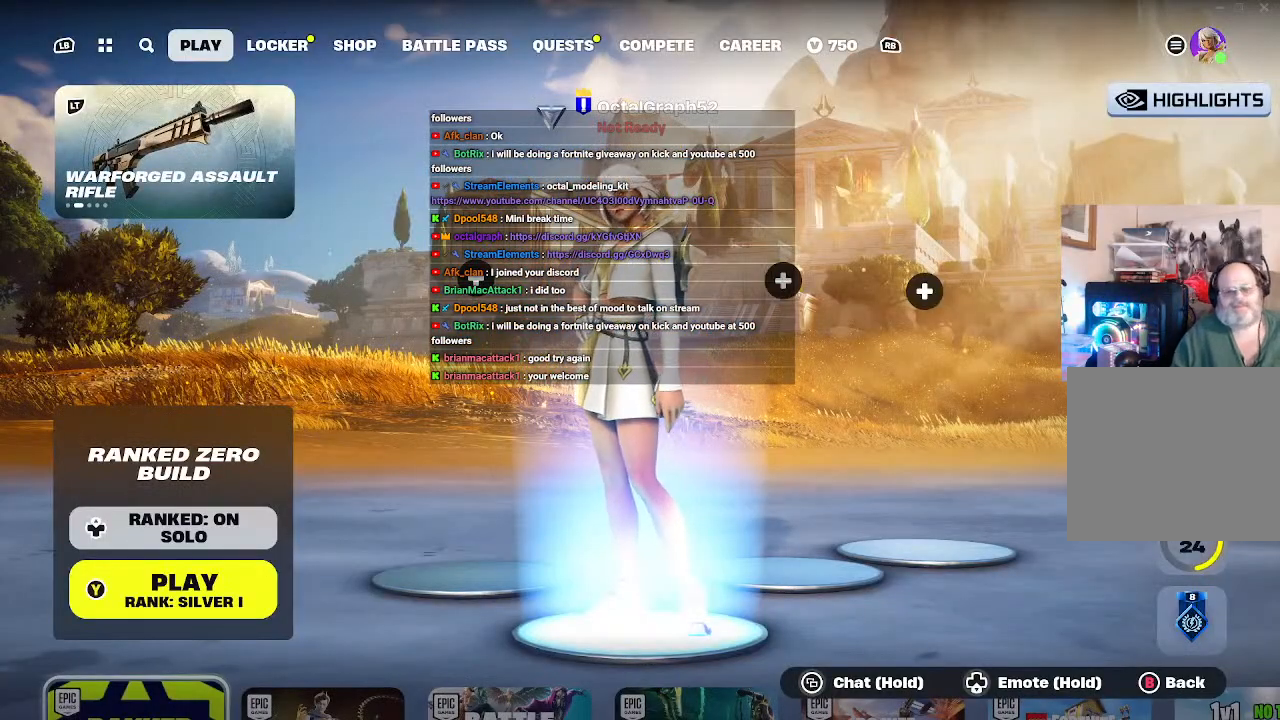
{"buttons": [], "left_stick": "center", "right_stick": "center", "events": []}
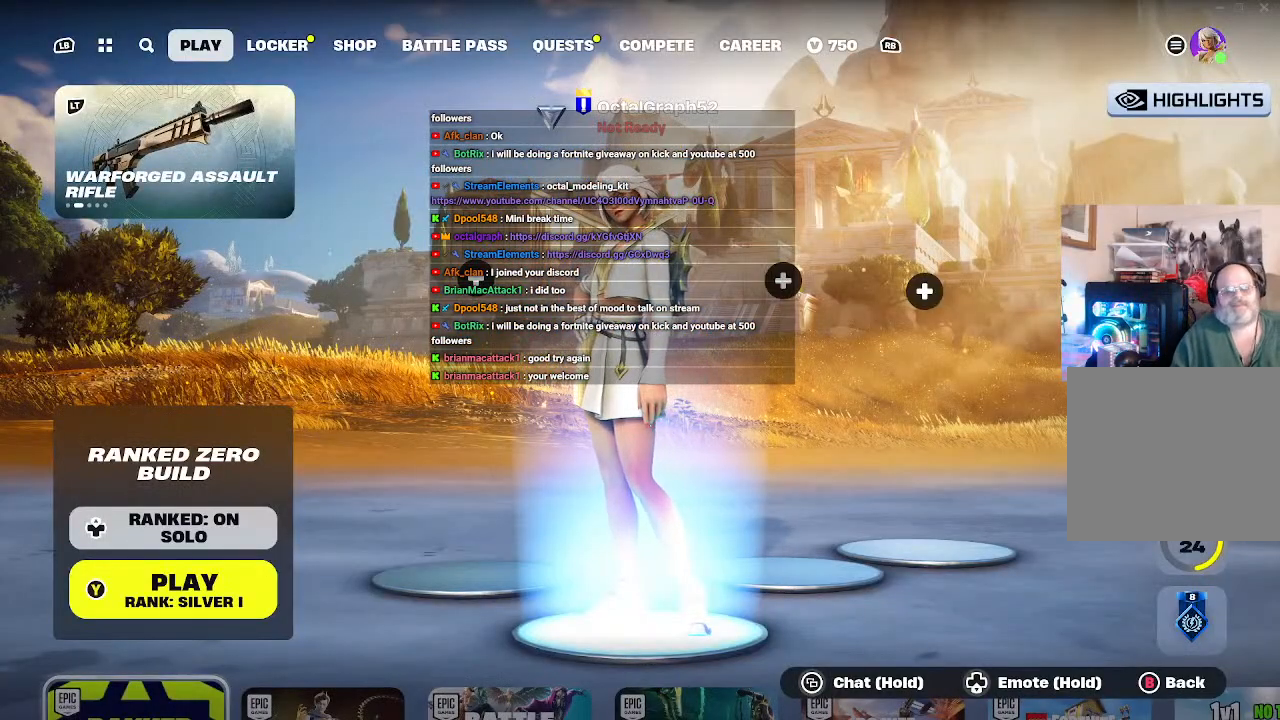
{"buttons": [], "left_stick": "center", "right_stick": "center", "events": []}
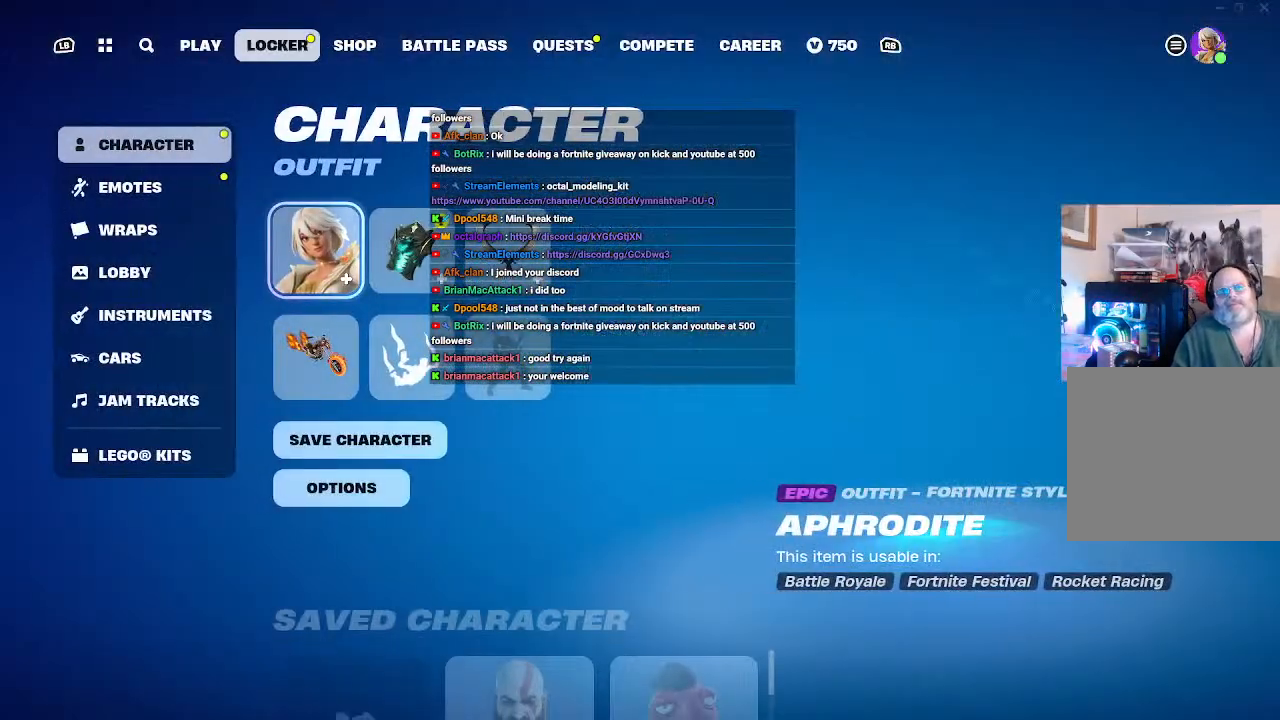
{"buttons": [], "left_stick": "center", "right_stick": "center", "events": [[67, "R2", "down"], [433, "R2", "up"]]}
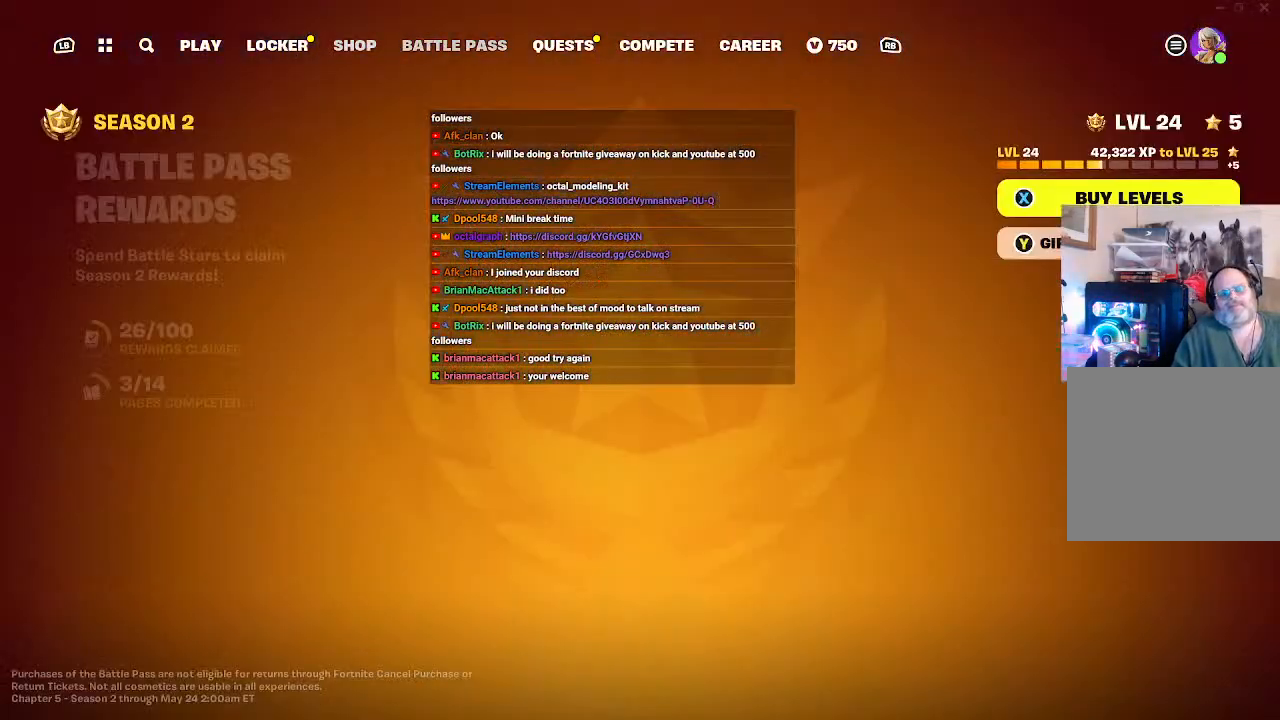
{"buttons": [], "left_stick": "center", "right_stick": "center", "events": []}
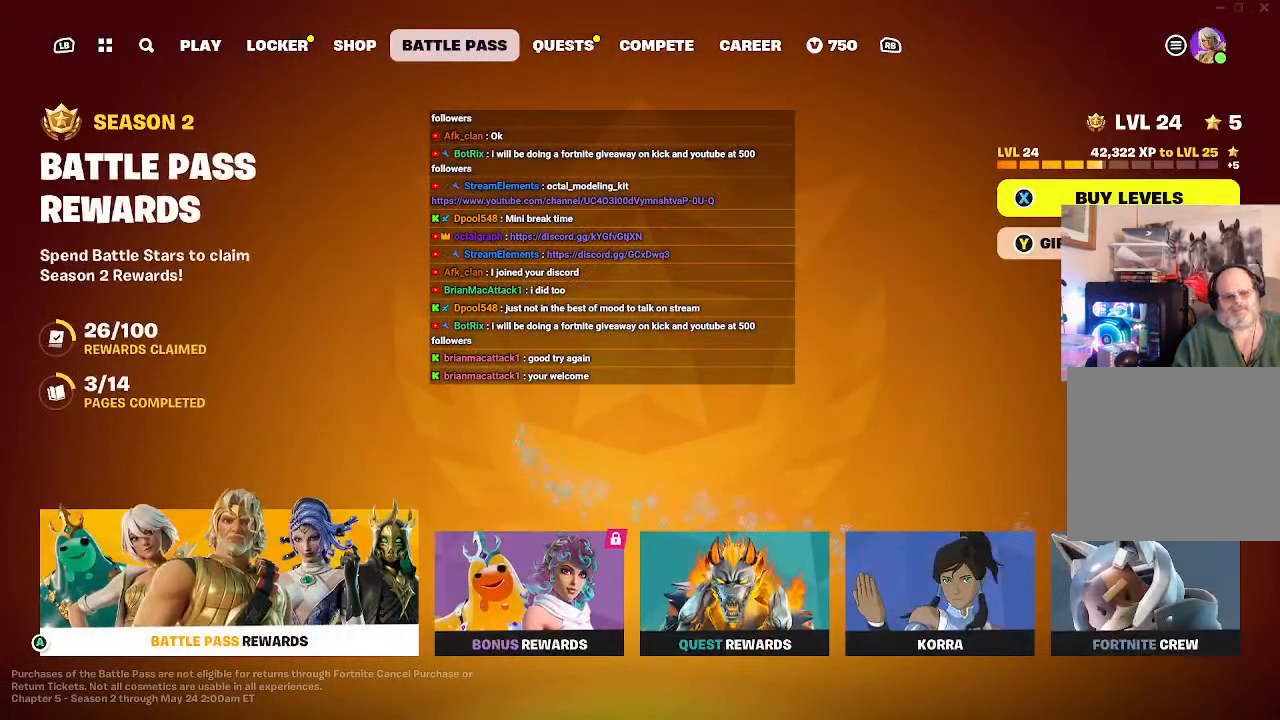
{"buttons": ["A"], "left_stick": "center", "right_stick": "center", "events": [[500, "A", "down"]]}
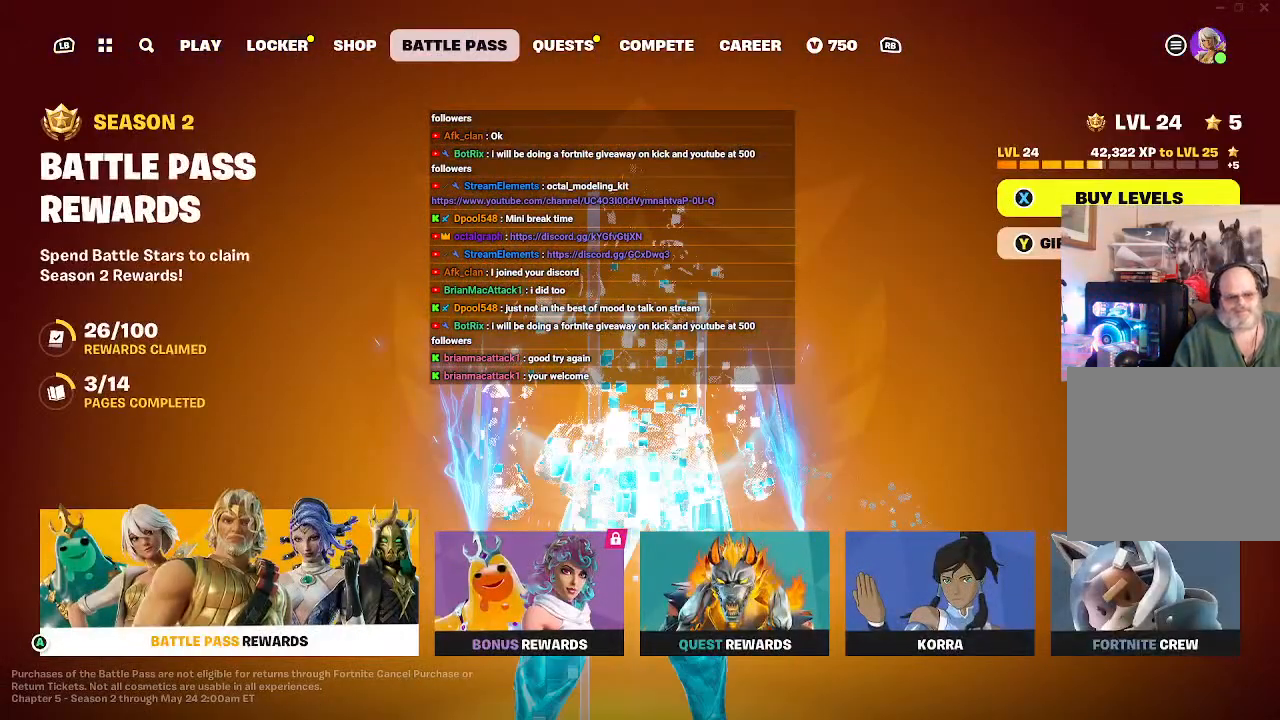
{"buttons": [], "left_stick": "center", "right_stick": "center", "events": [[67, "A", "up"]]}